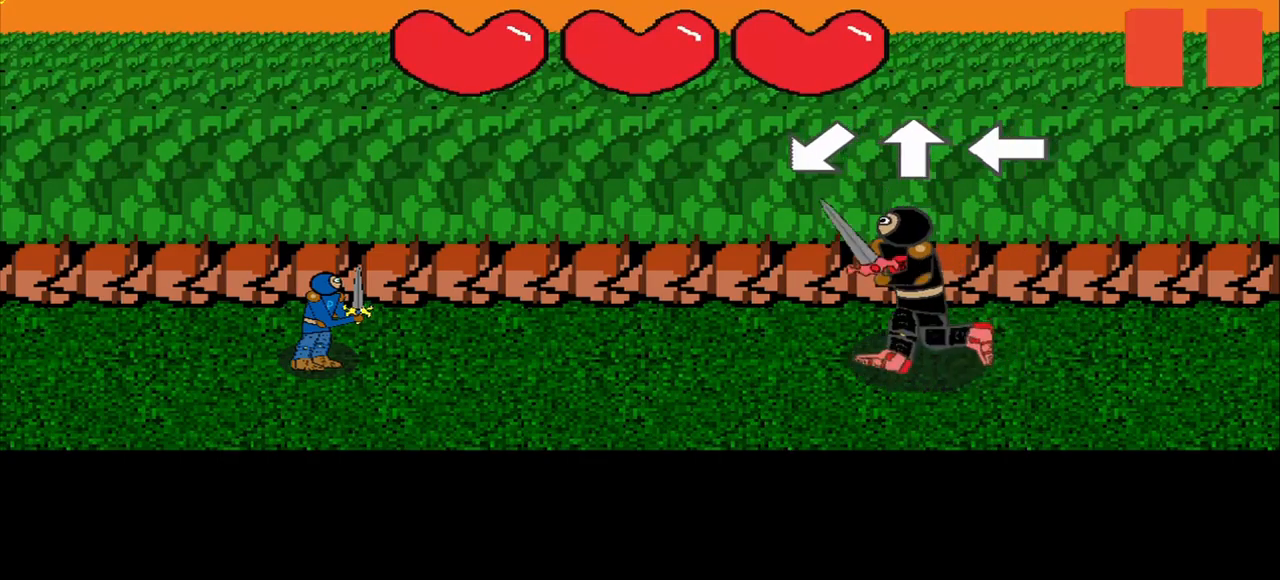
Gameplay with a controller (PlayStation layout); each line is a JSON object with the inputs held at the frame after it. "events" lists button and stick changes between this image and that frame as [ms after this image, input, new state], when the widget could be followed in between. Not read: L2 L3 R2 R3 left_stick.
{"buttons": [], "right_stick": "up", "events": [[458, "right_stick", "up"]]}
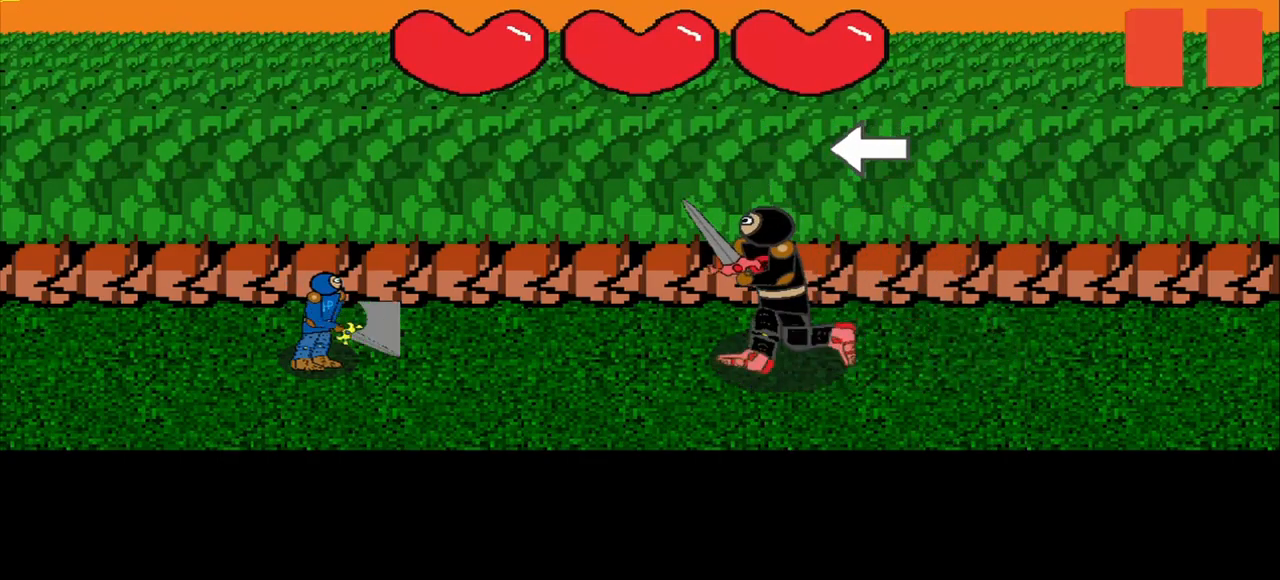
{"buttons": [], "right_stick": "center", "events": [[42, "right_stick", "center"], [125, "right_stick", "left"], [208, "right_stick", "center"], [292, "right_stick", "right"], [458, "right_stick", "center"]]}
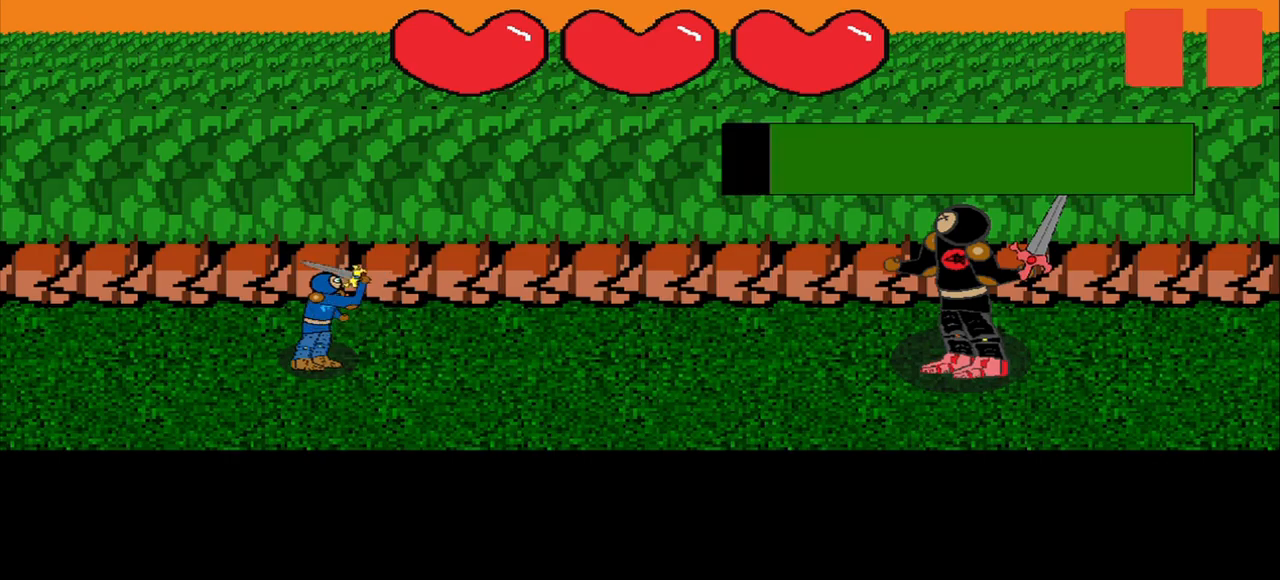
{"buttons": [], "right_stick": "center", "events": []}
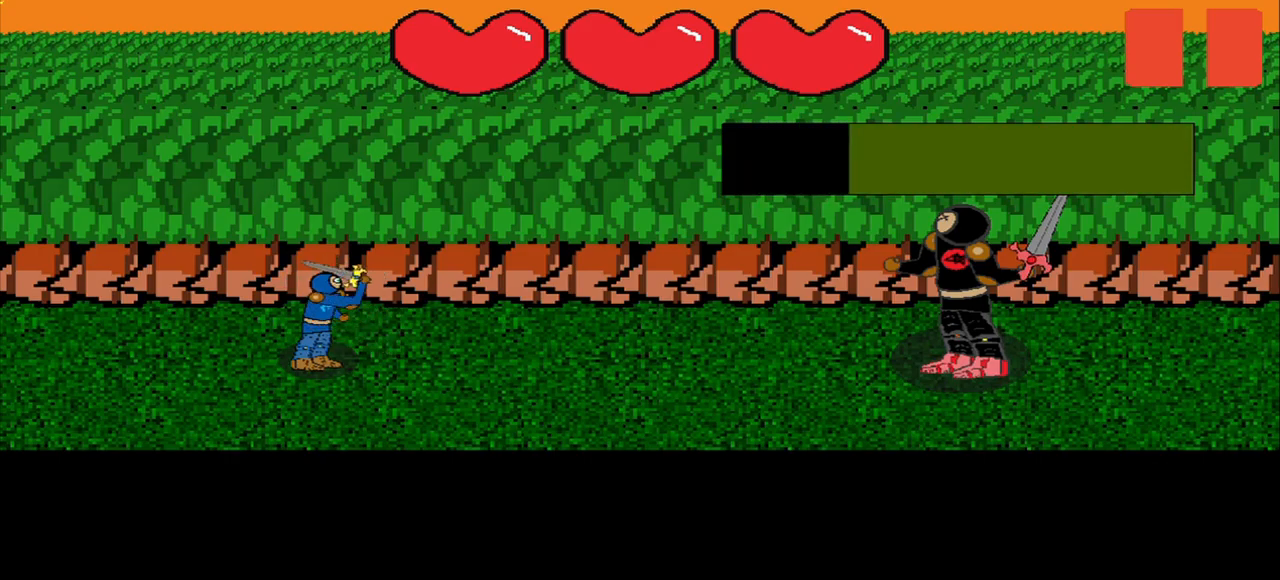
{"buttons": [], "right_stick": "down-right", "events": [[42, "right_stick", "right"], [167, "right_stick", "down-right"]]}
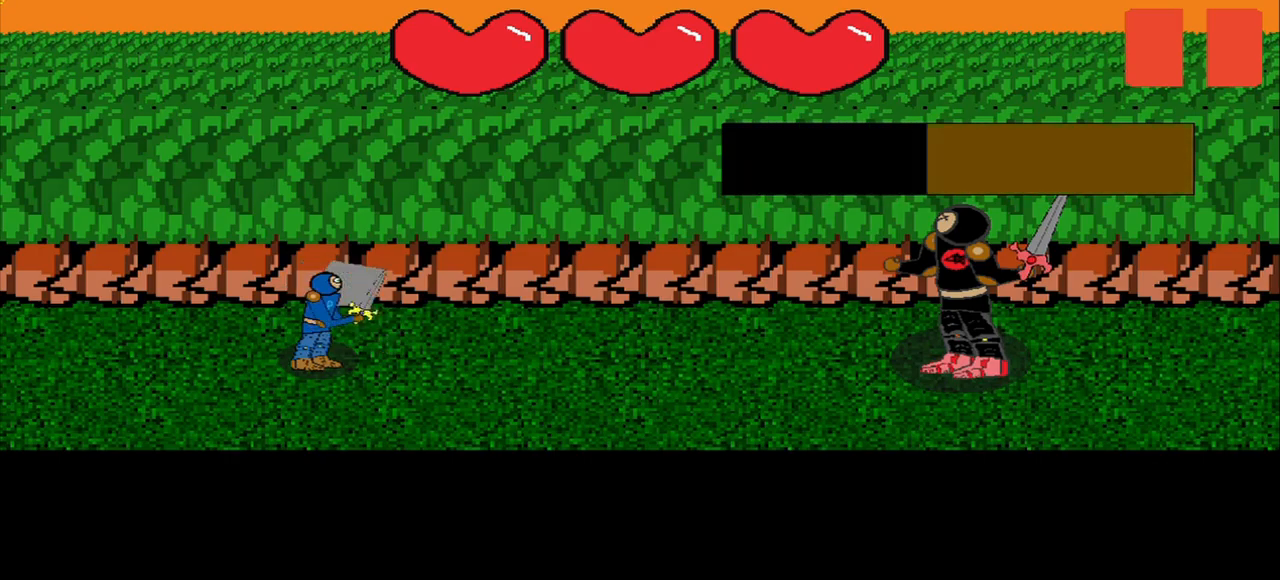
{"buttons": [], "right_stick": "center", "events": [[42, "right_stick", "center"], [209, "right_stick", "right"], [292, "right_stick", "center"]]}
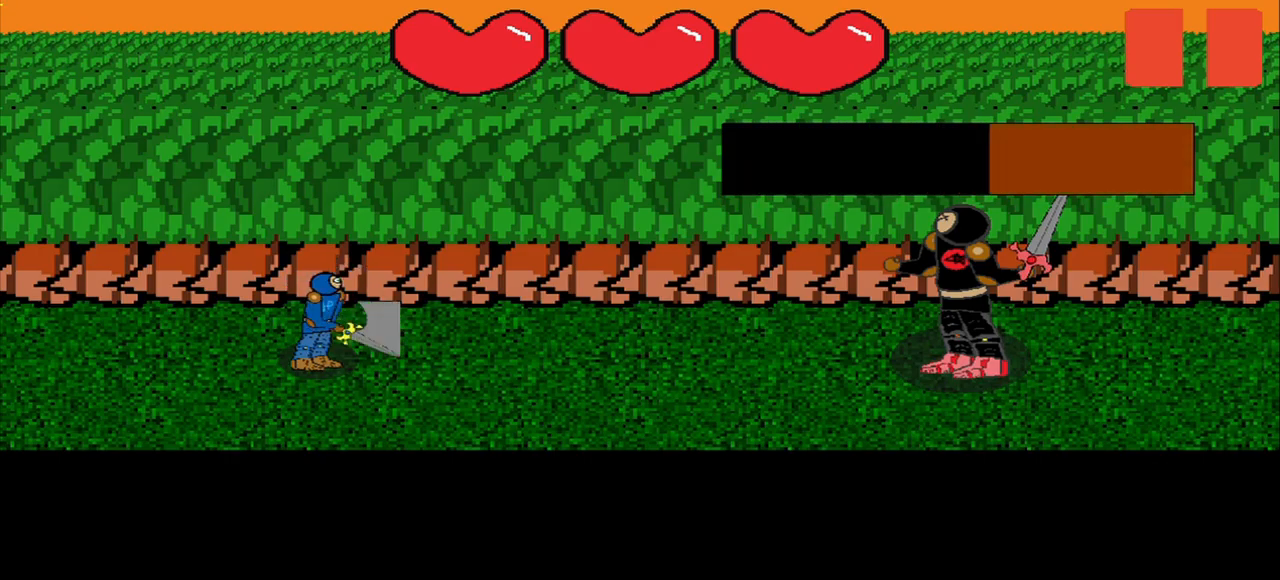
{"buttons": [], "right_stick": "center", "events": [[292, "right_stick", "right"], [375, "right_stick", "center"]]}
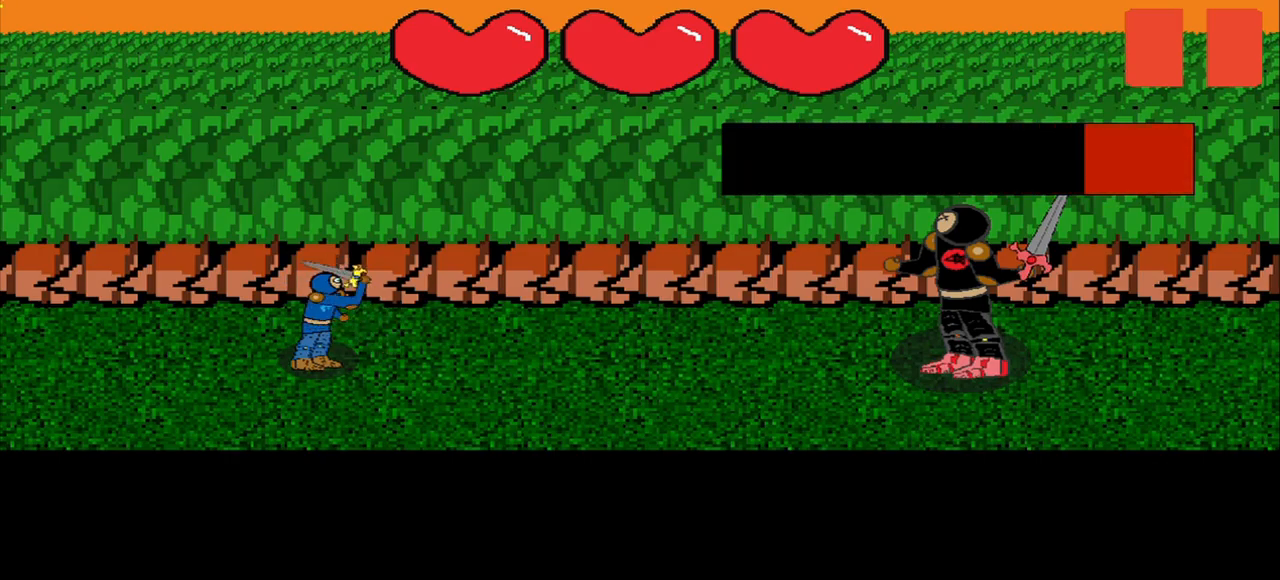
{"buttons": [], "right_stick": "center", "events": [[84, "right_stick", "down-right"], [250, "right_stick", "center"]]}
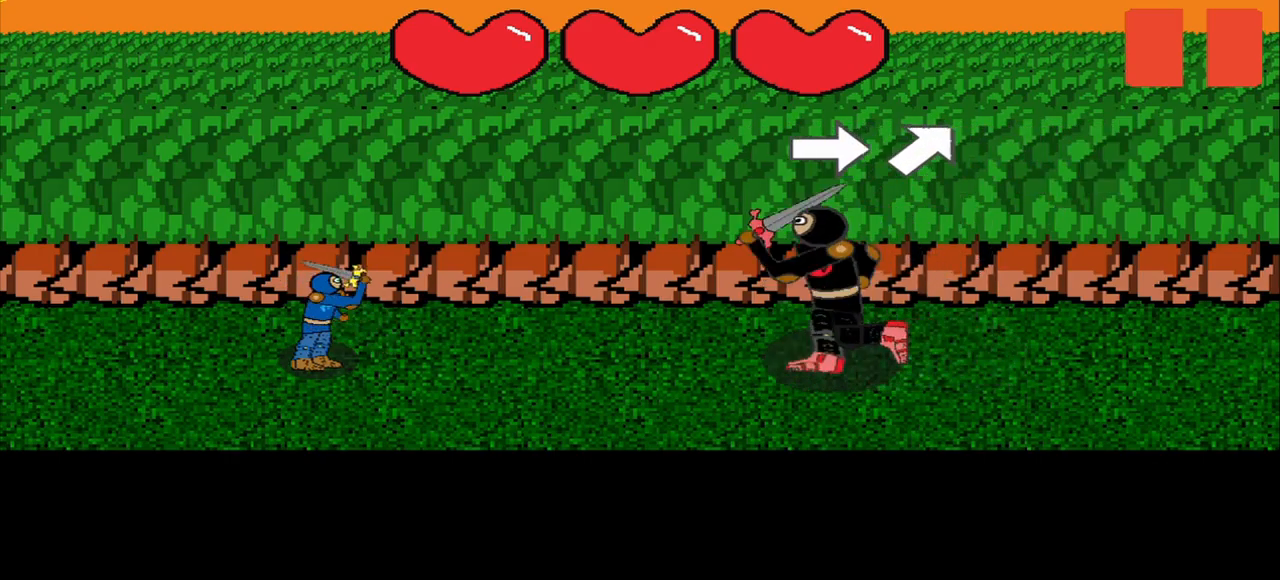
{"buttons": [], "right_stick": "center", "events": [[42, "right_stick", "right"], [125, "right_stick", "center"]]}
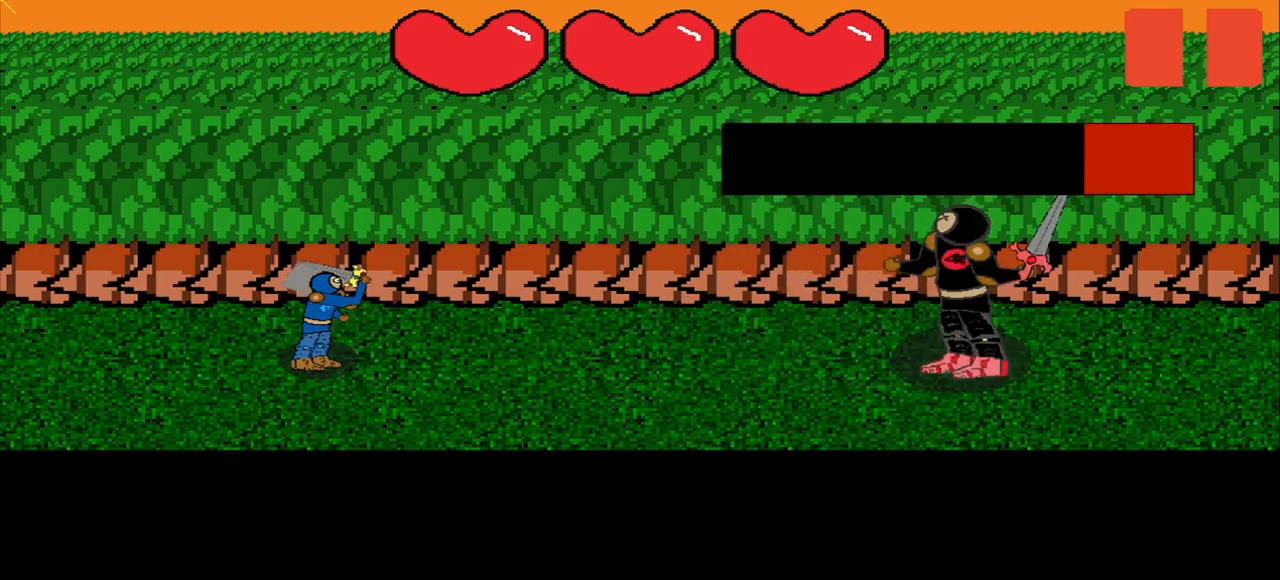
{"buttons": [], "right_stick": "center", "events": [[84, "right_stick", "right"], [167, "right_stick", "center"]]}
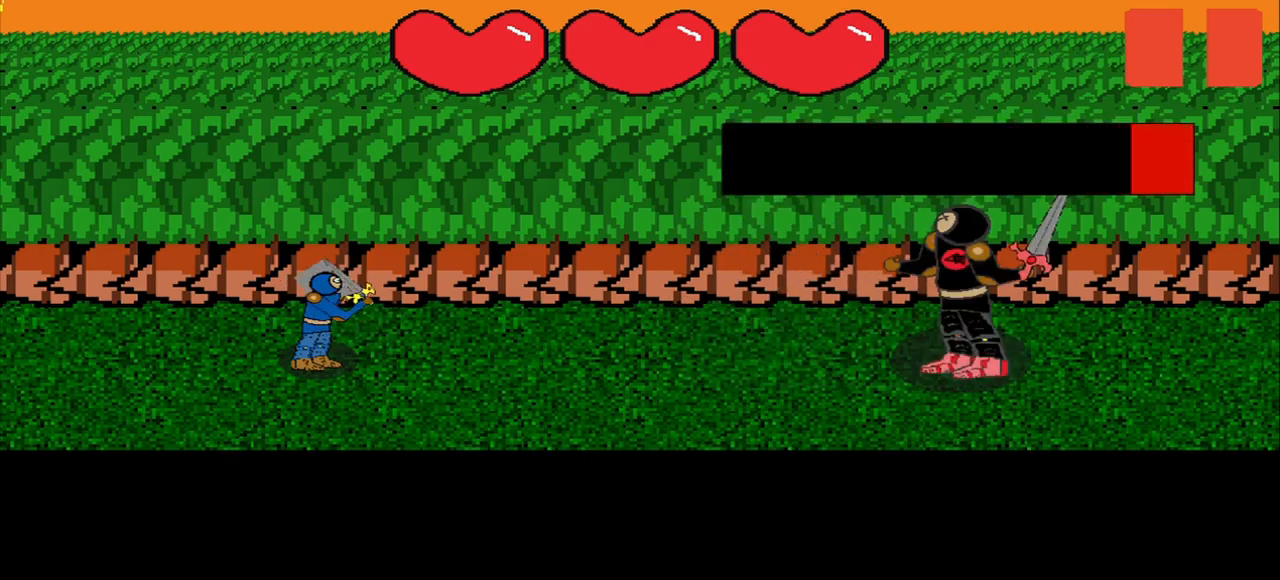
{"buttons": [], "right_stick": "right", "events": [[125, "right_stick", "right"], [375, "right_stick", "center"], [459, "right_stick", "right"]]}
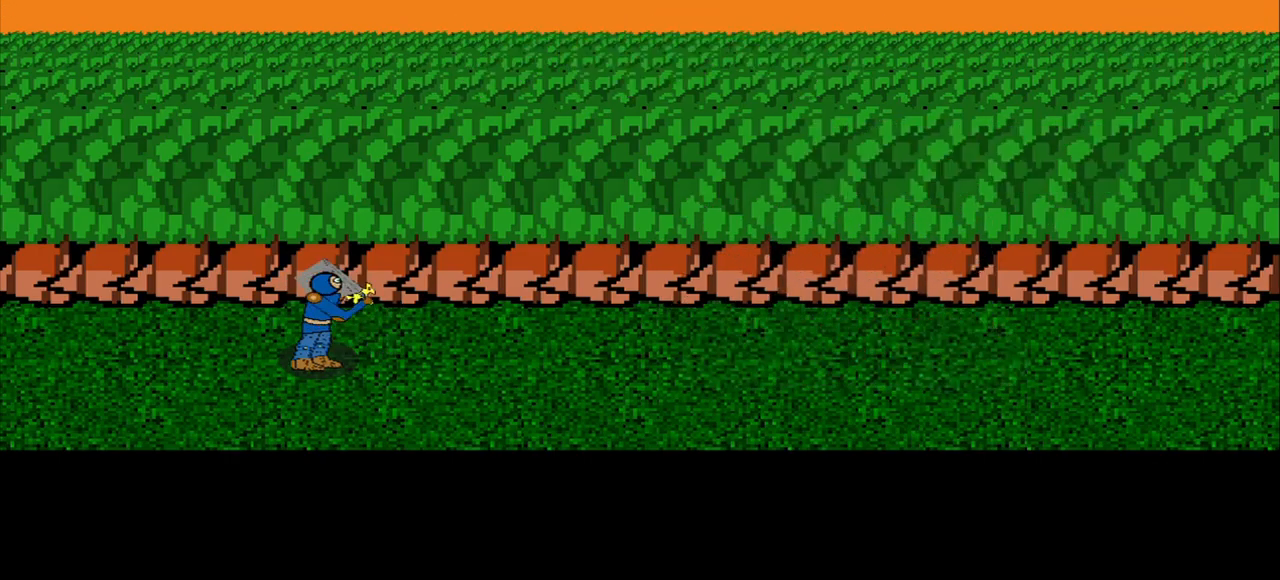
{"buttons": [], "right_stick": "center", "events": [[84, "right_stick", "center"]]}